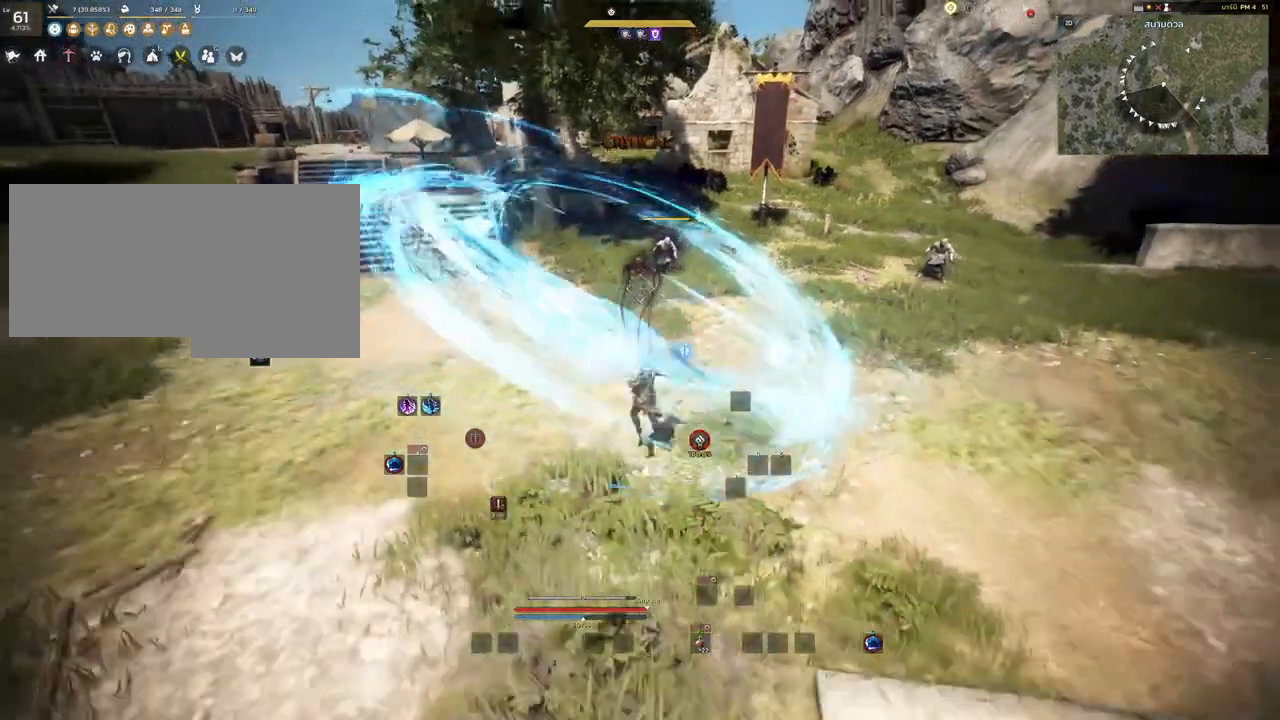
Gameplay with keyboard and mouse; each line is a JSON object with the keys and mouse buttons held at the frame after it. "events" lists presses ("down") and releases ("up") of "a", "c", "d", "e", "s", "shift", "space", "tab", "w", "mouse_left" and "mouse_right" between this image and that frame as [ms after this image, input, new state], when the widget could be followed in between. "mouse_left", "mouse_right" = the "left", "right" buttons of the "mouse" list. No other keys are recorded. Mouse movement is not recorded. Not read: other_keys.
{"keys": [], "mouse": [], "events": []}
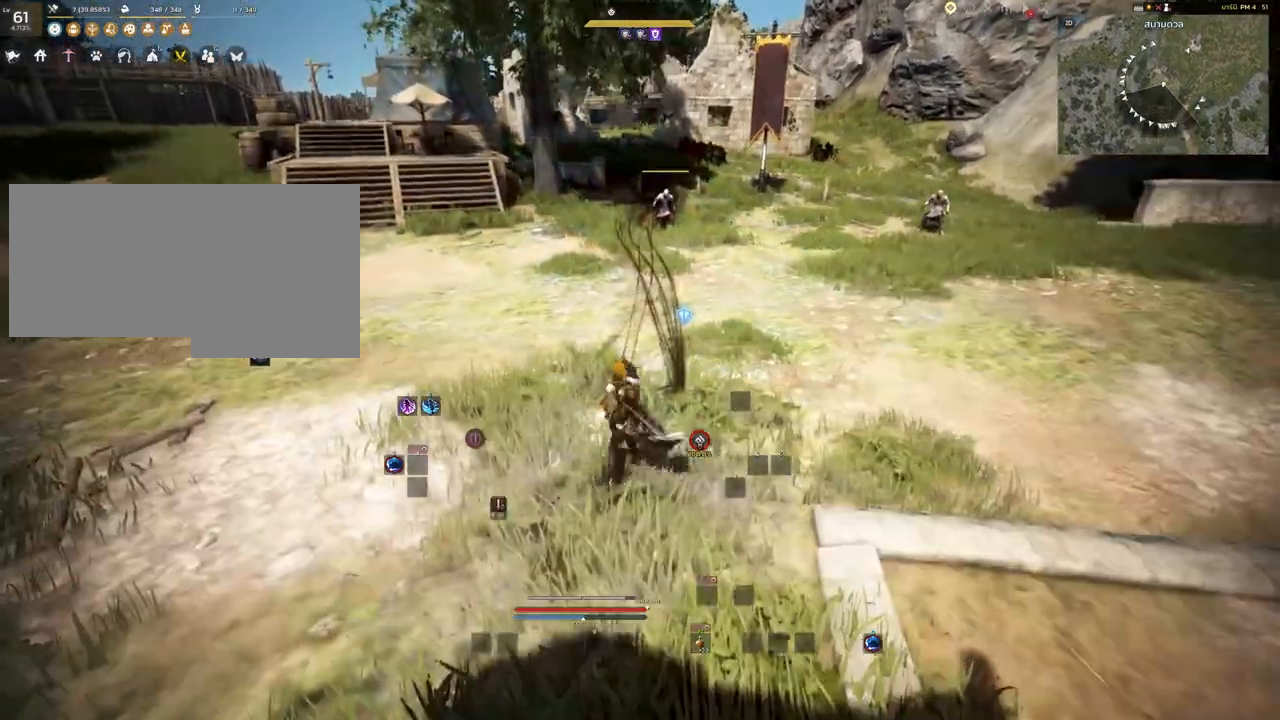
{"keys": [], "mouse": [], "events": []}
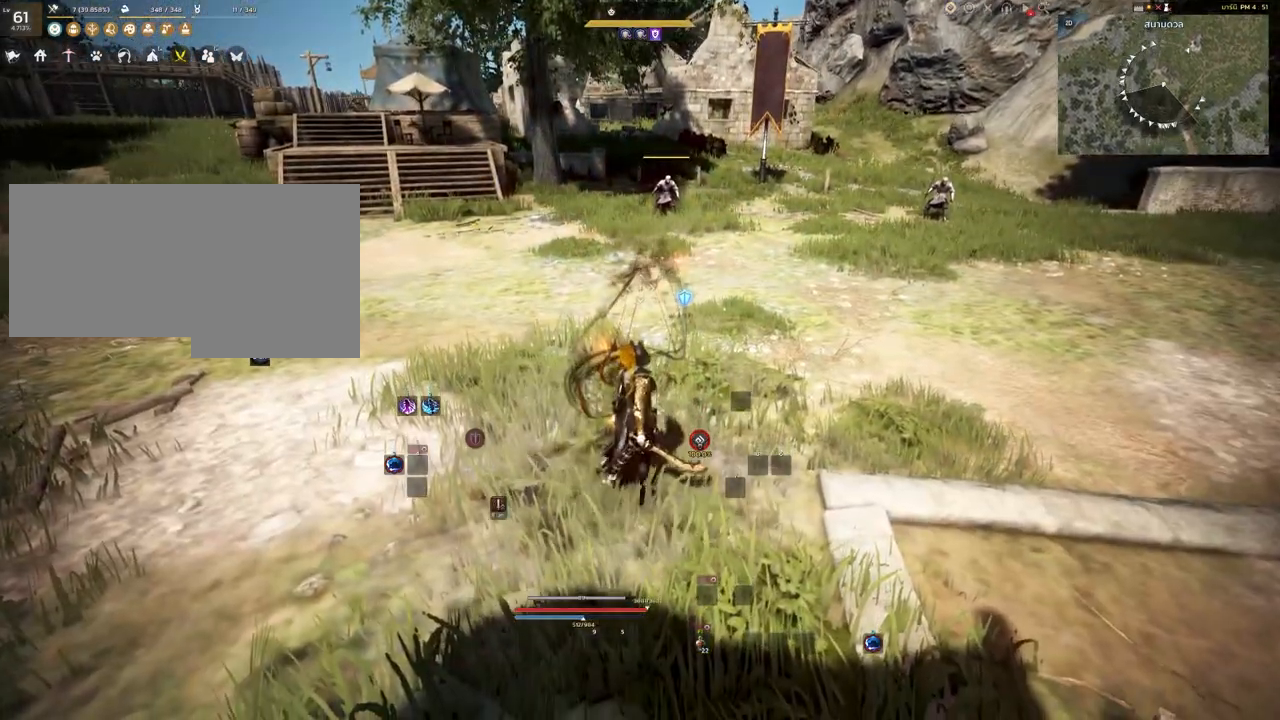
{"keys": [], "mouse": [], "events": []}
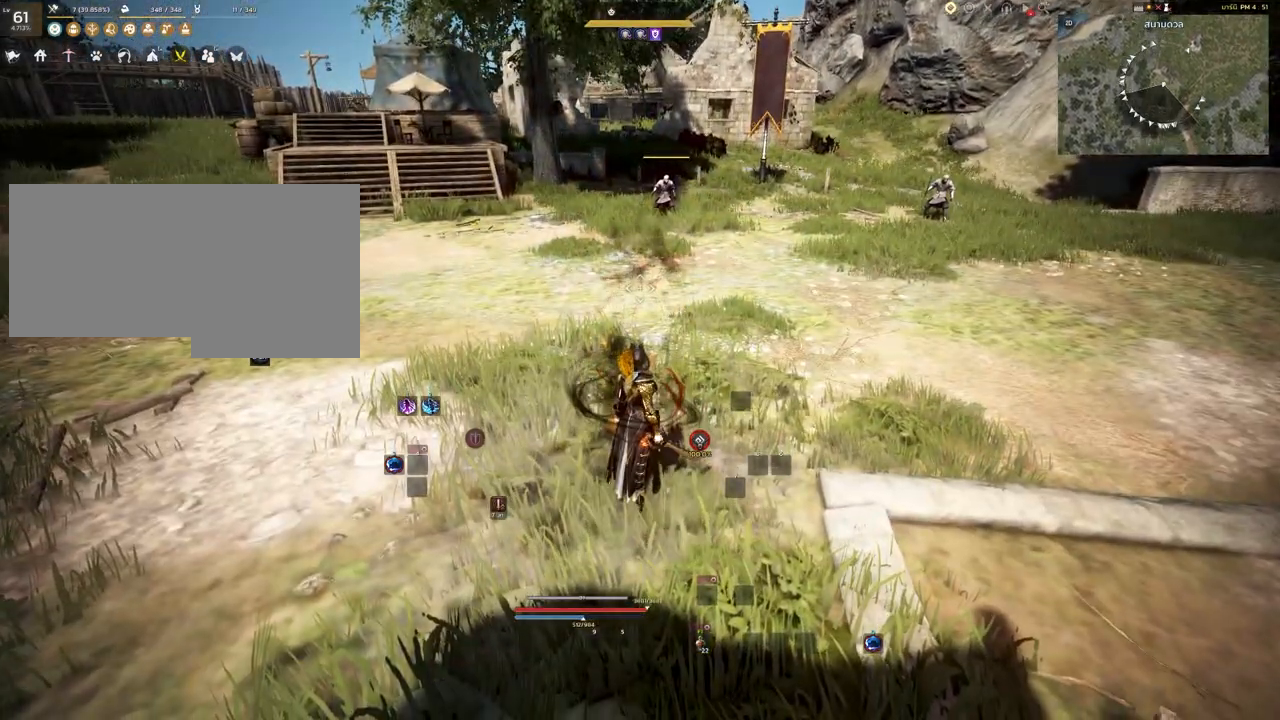
{"keys": [], "mouse": [], "events": []}
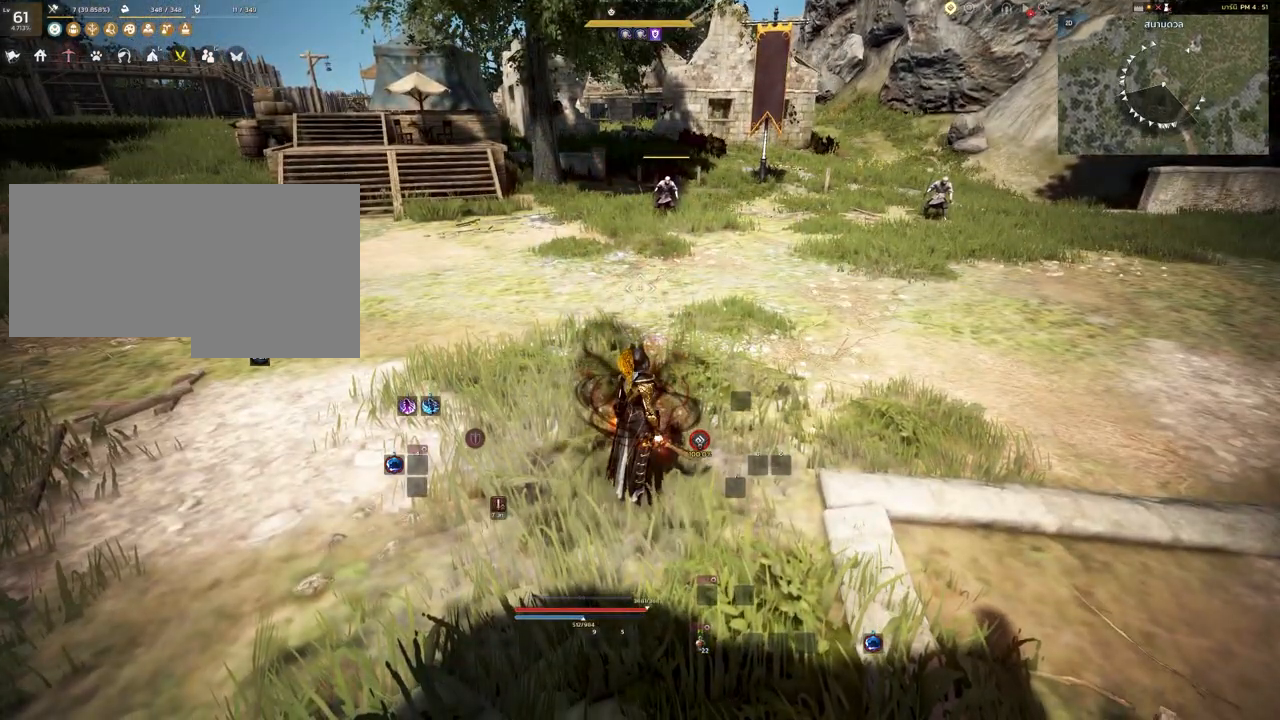
{"keys": [], "mouse": [], "events": []}
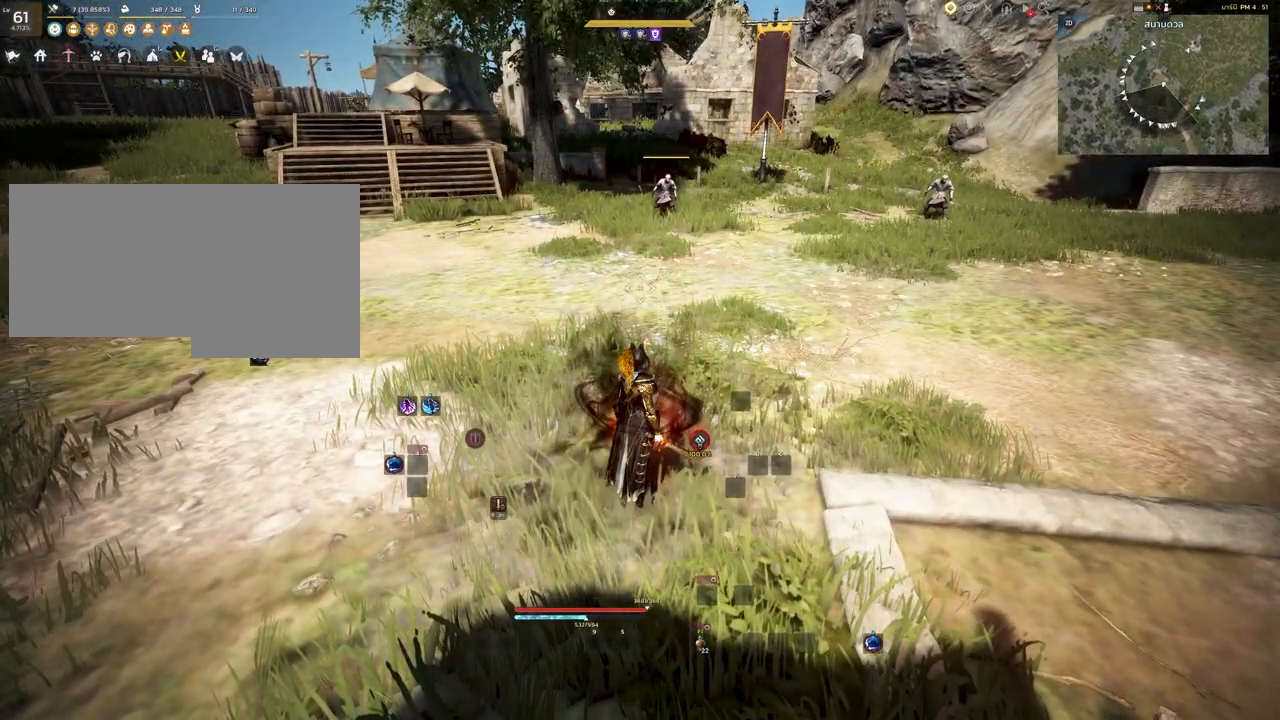
{"keys": ["a"], "mouse": [], "events": [[217, "a", "down"]]}
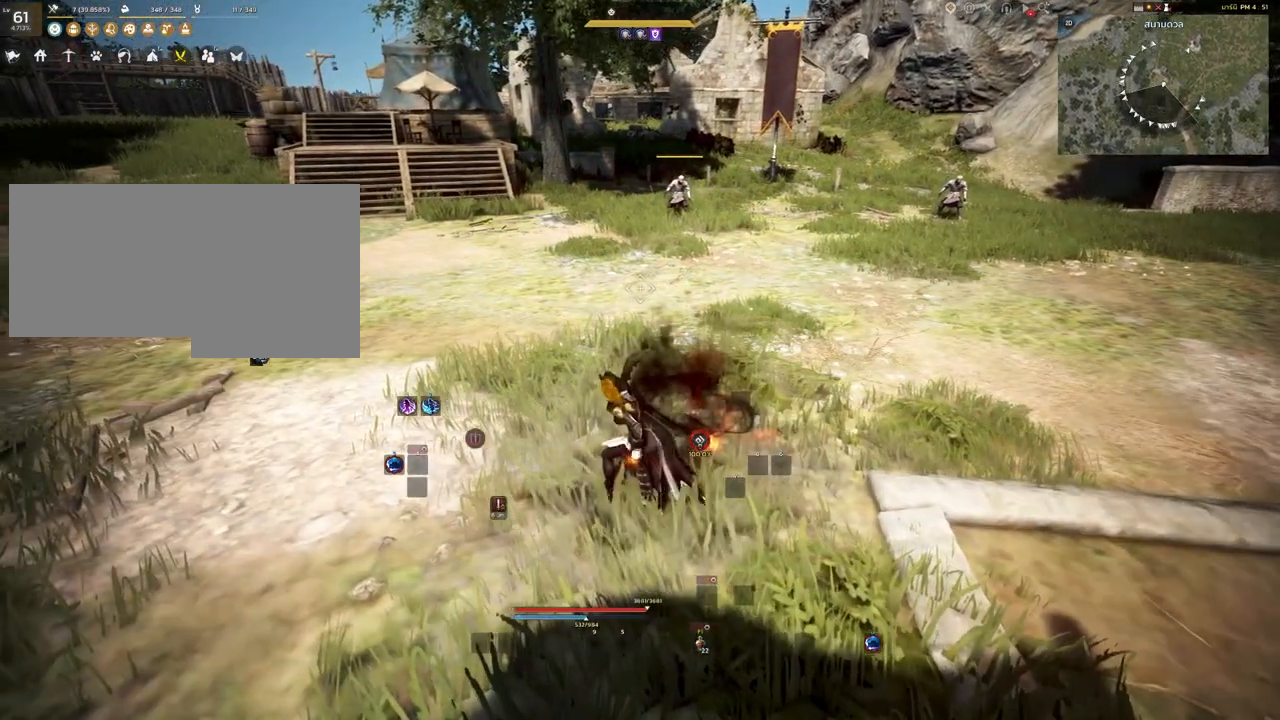
{"keys": ["a", "w"], "mouse": [], "events": [[400, "w", "down"]]}
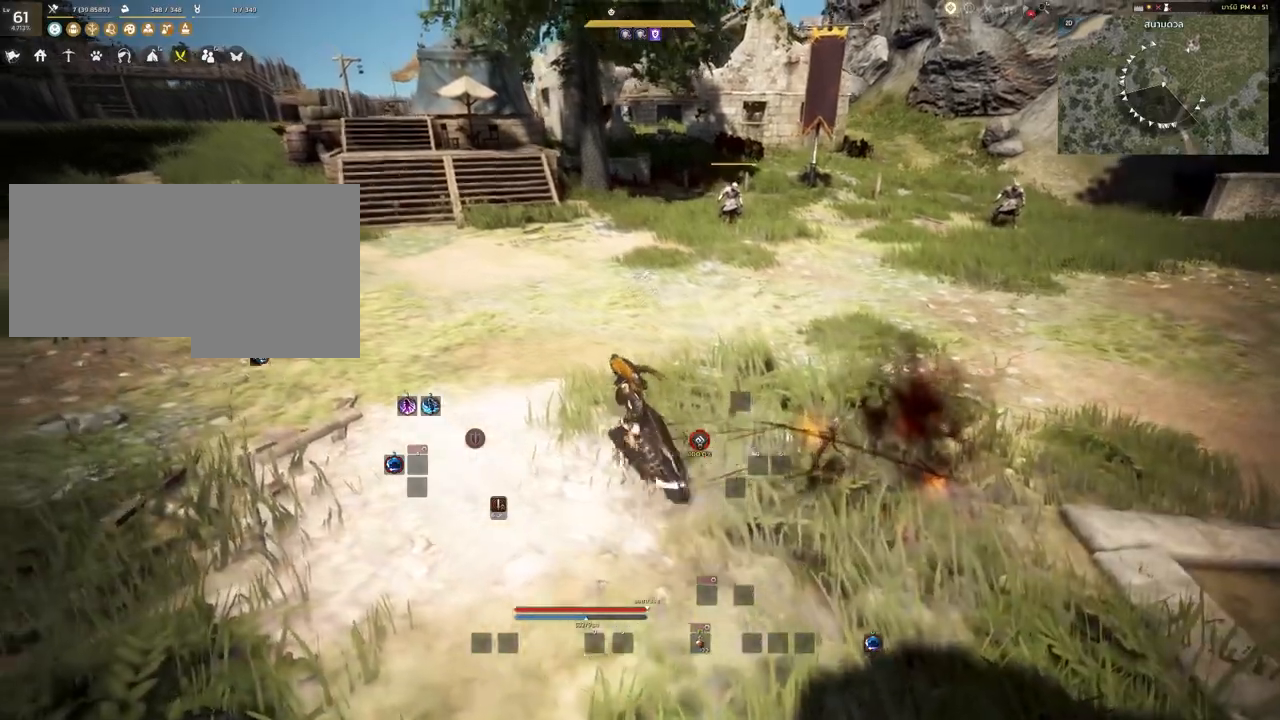
{"keys": [], "mouse": [], "events": [[250, "a", "up"], [250, "w", "up"]]}
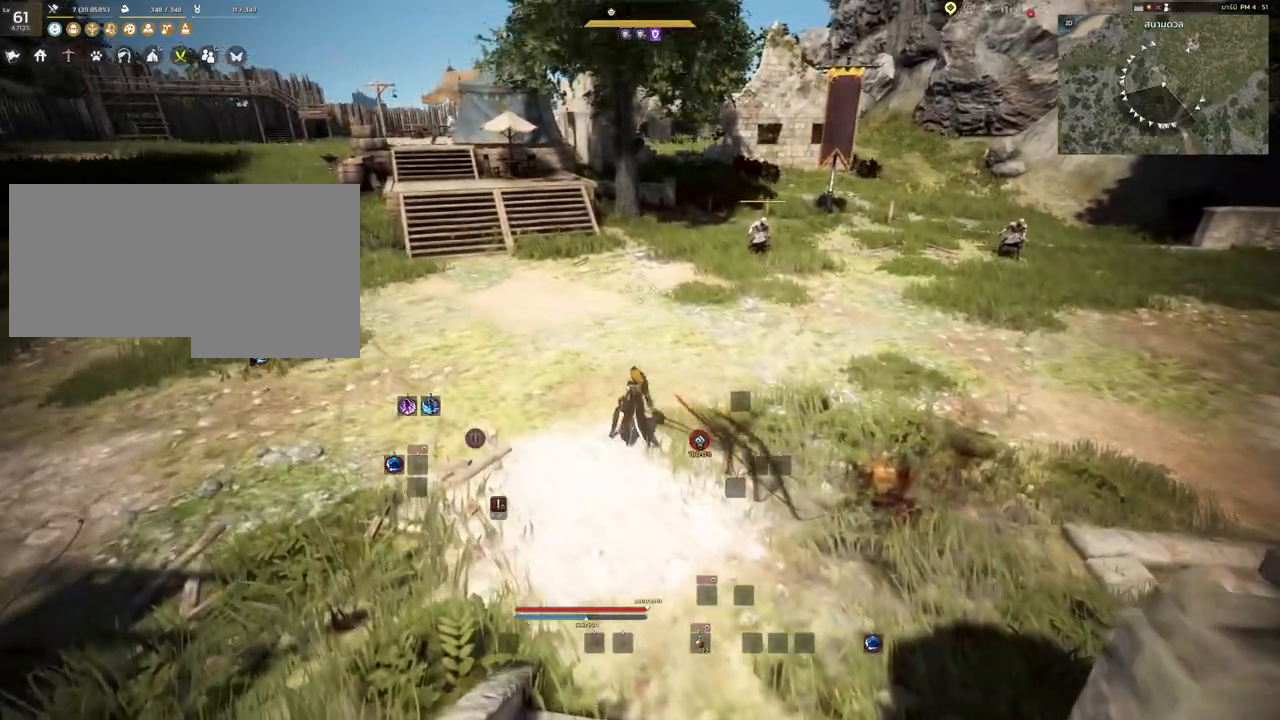
{"keys": ["d", "w"], "mouse": [], "events": [[83, "w", "down"], [367, "d", "down"]]}
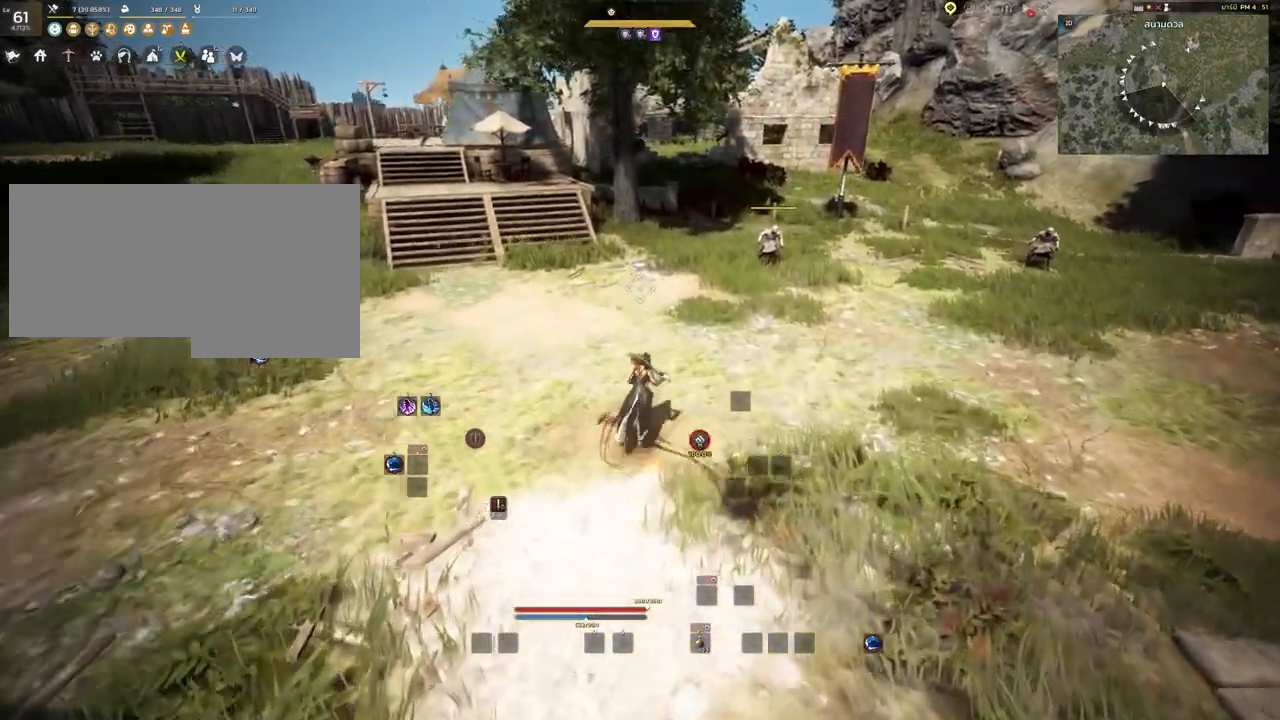
{"keys": ["d"], "mouse": [], "events": [[133, "w", "up"]]}
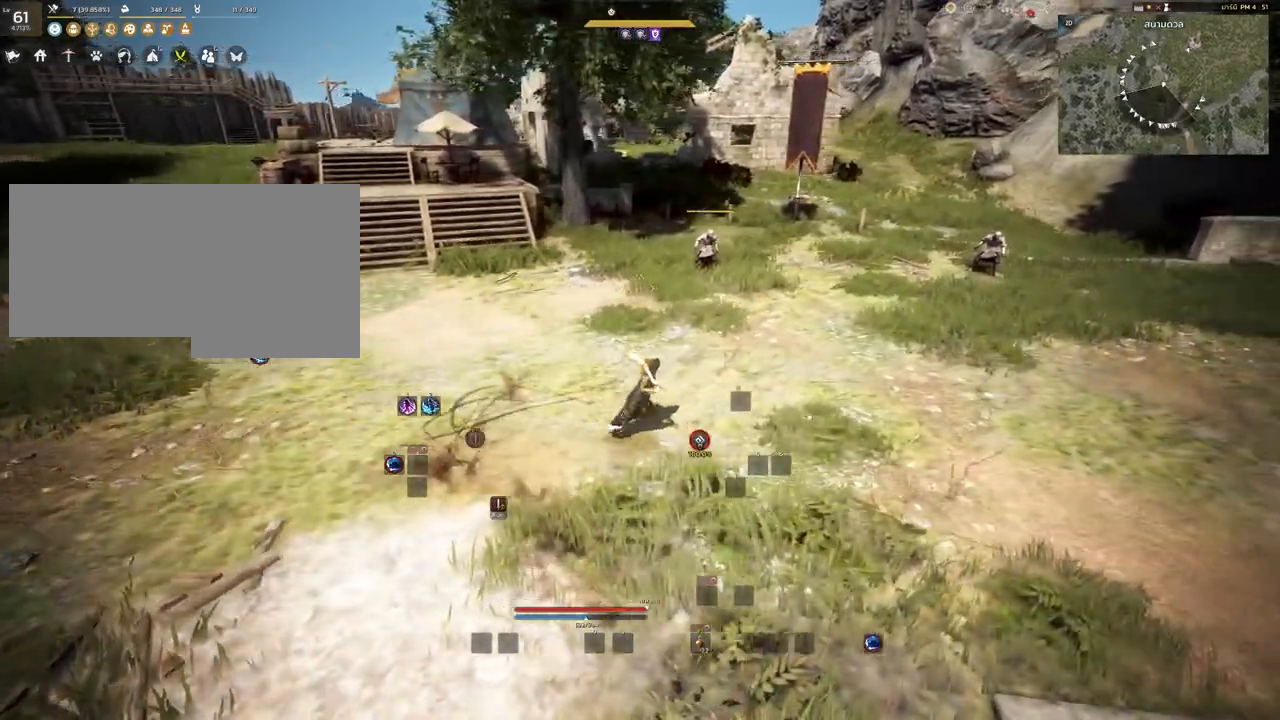
{"keys": ["w"], "mouse": [], "events": [[150, "w", "down"], [483, "d", "up"]]}
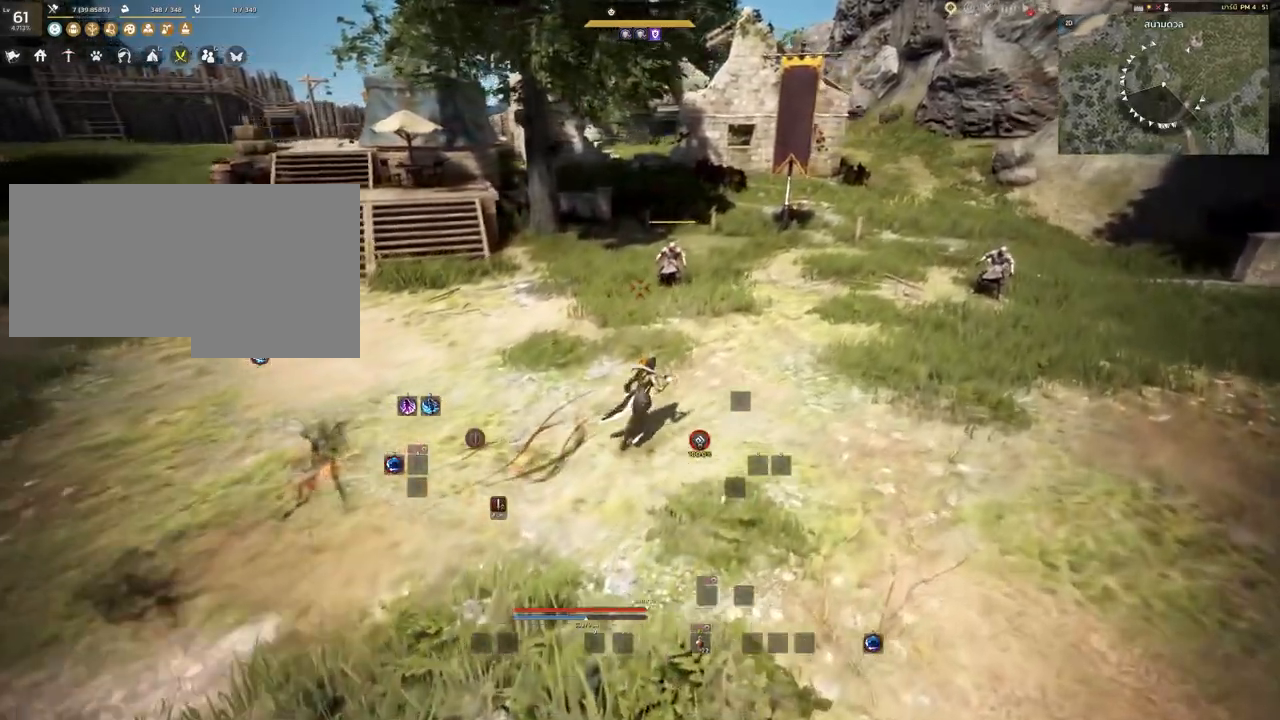
{"keys": ["a"], "mouse": [], "events": [[17, "w", "up"], [217, "a", "down"]]}
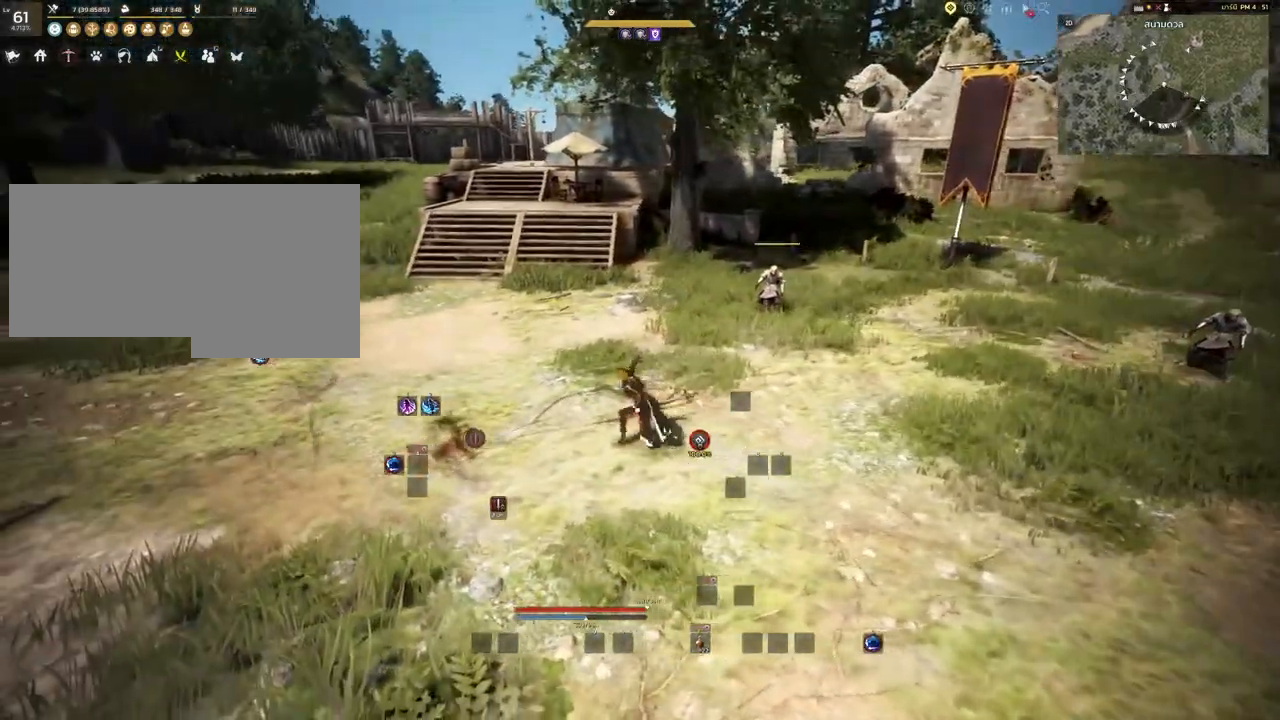
{"keys": ["a"], "mouse": [], "events": []}
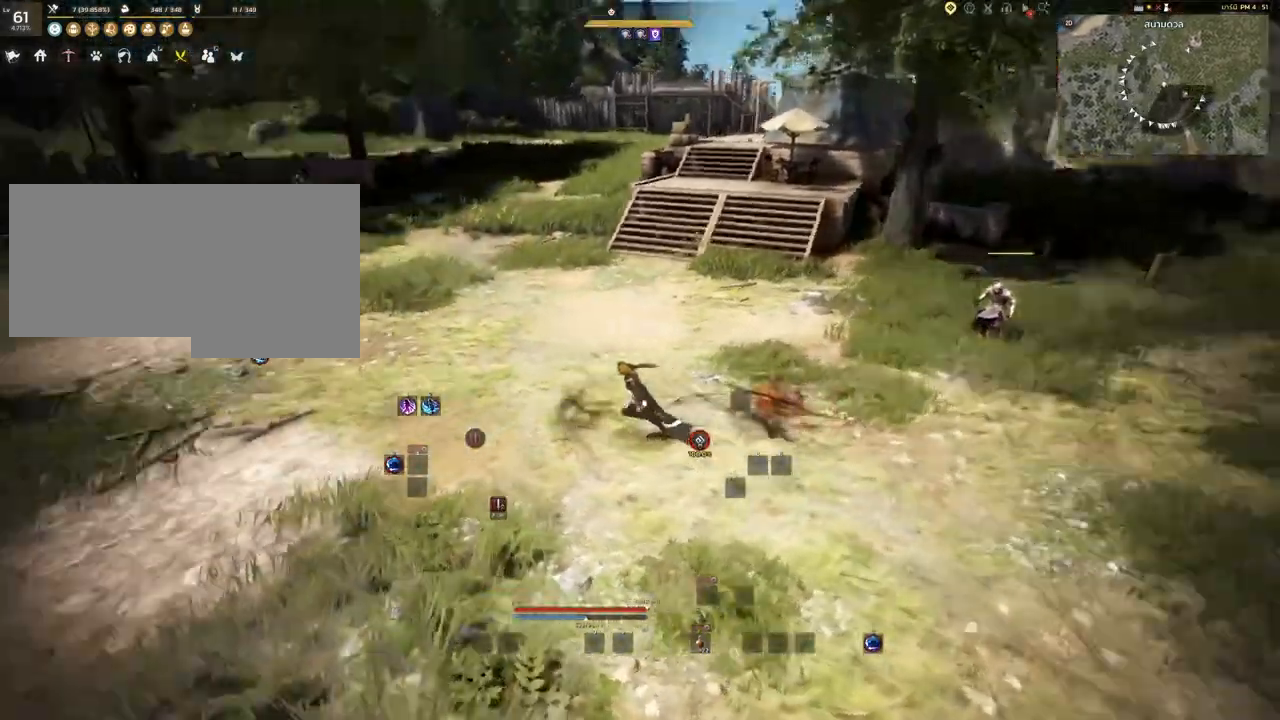
{"keys": ["a", "w"], "mouse": [], "events": [[150, "w", "down"]]}
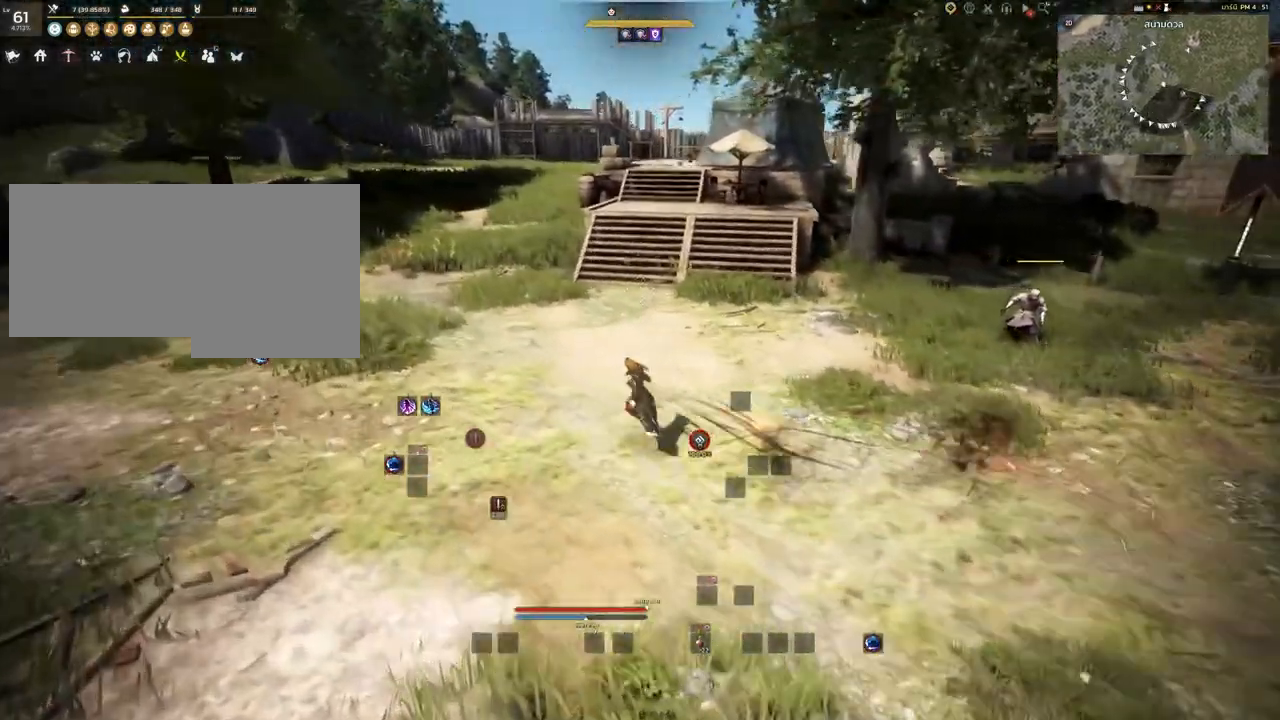
{"keys": ["s"], "mouse": [], "events": [[50, "w", "up"], [350, "s", "down"], [500, "a", "up"]]}
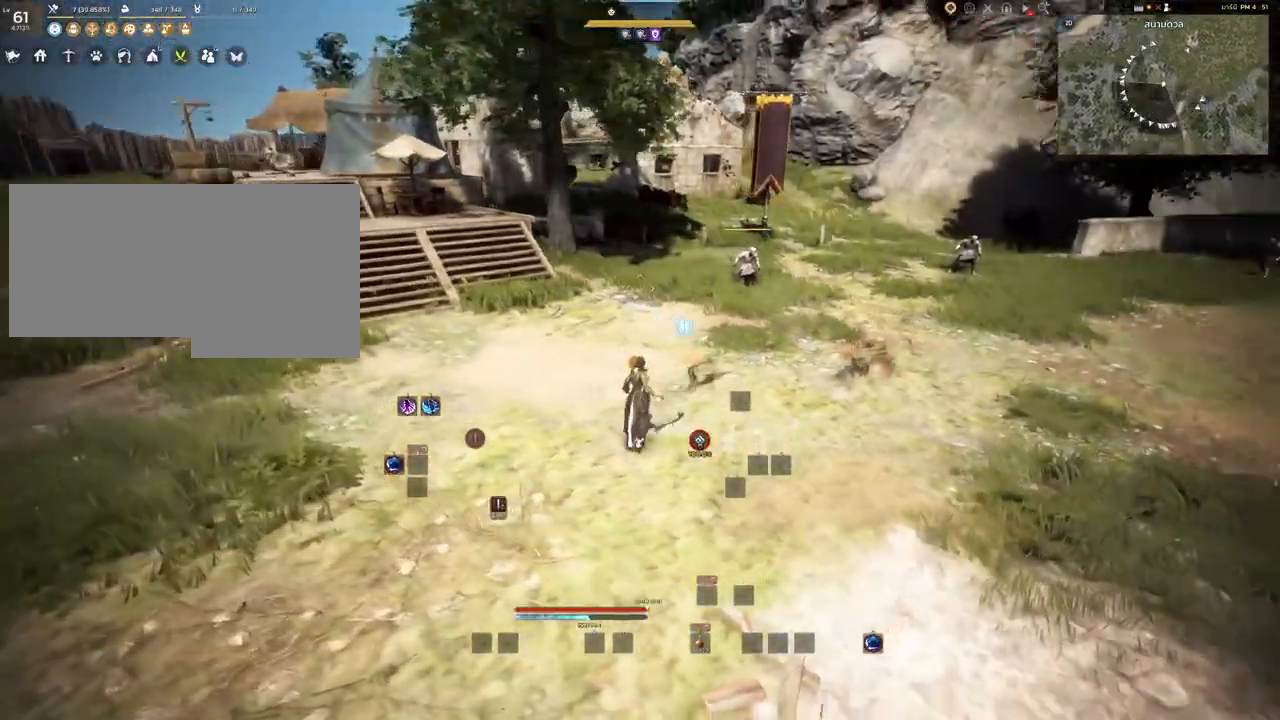
{"keys": ["w"], "mouse": [], "events": [[50, "s", "up"], [250, "w", "down"]]}
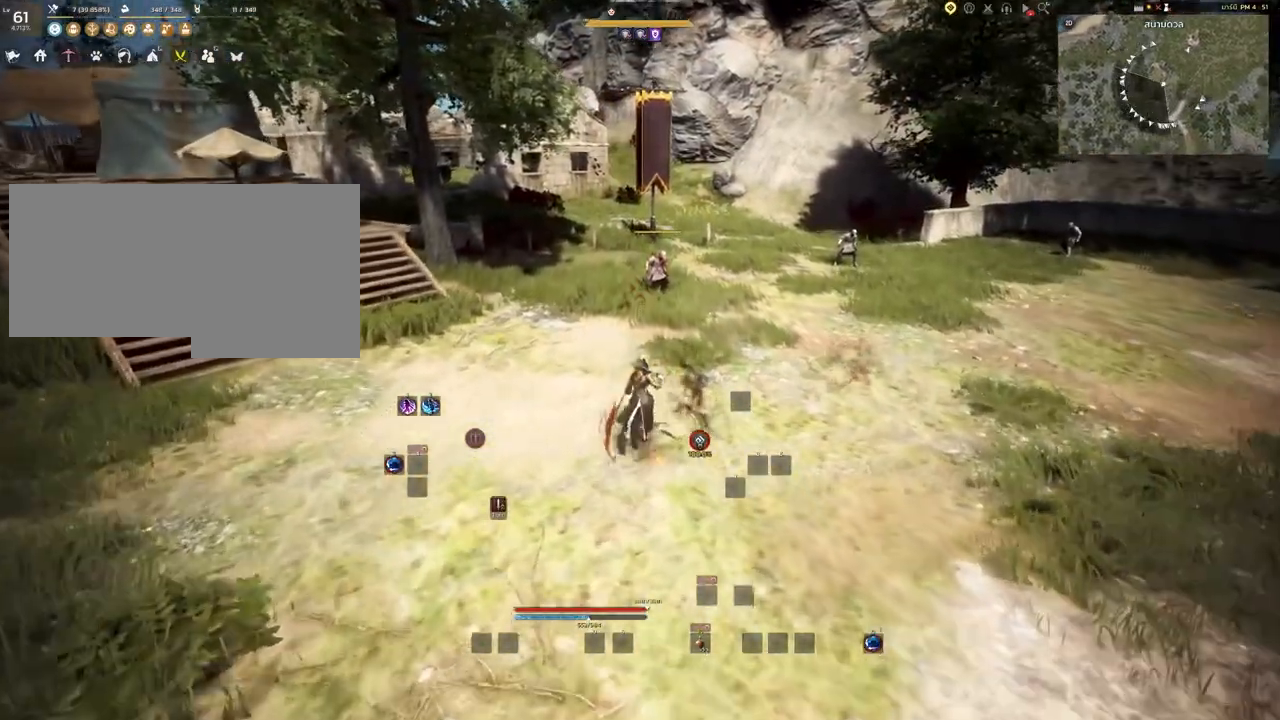
{"keys": [], "mouse": [], "events": [[433, "w", "up"]]}
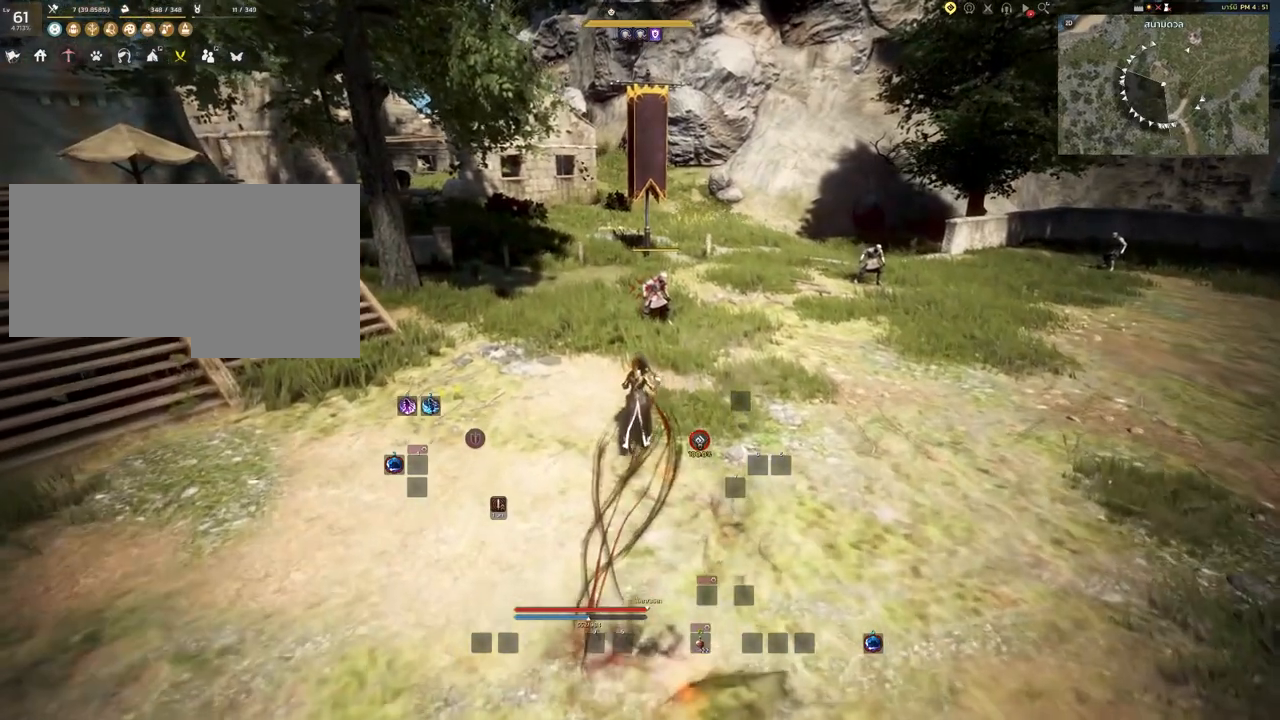
{"keys": [], "mouse": [], "events": [[250, "s", "down"], [483, "s", "up"]]}
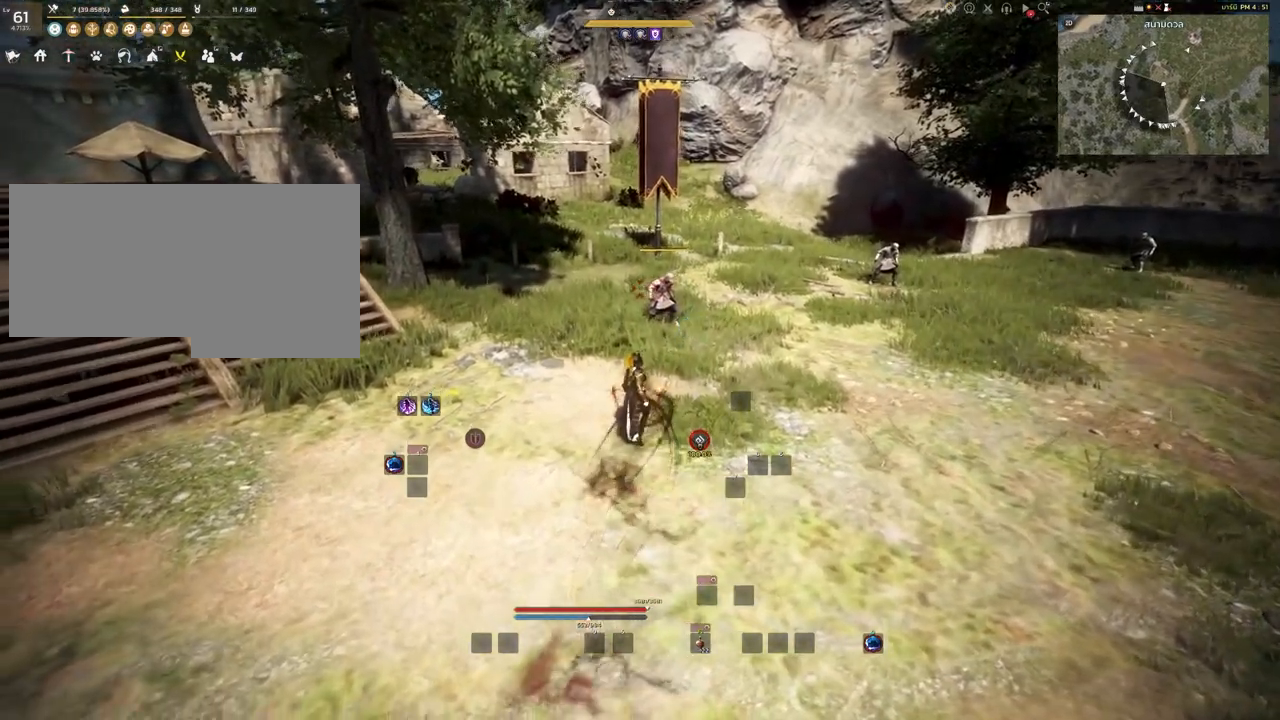
{"keys": [], "mouse": [], "events": [[217, "a", "down"], [317, "a", "up"]]}
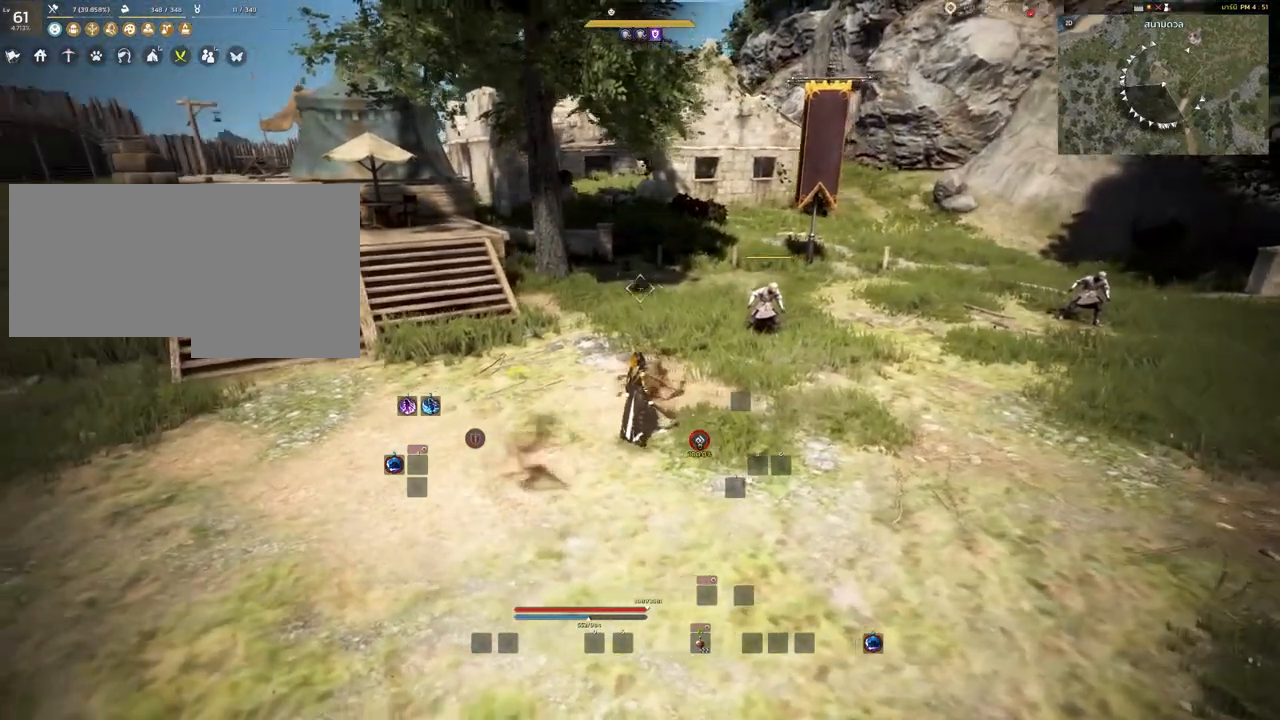
{"keys": ["s"], "mouse": ["right"], "events": [[33, "a", "down"], [250, "a", "up"], [483, "mouse_right", "down"], [500, "s", "down"]]}
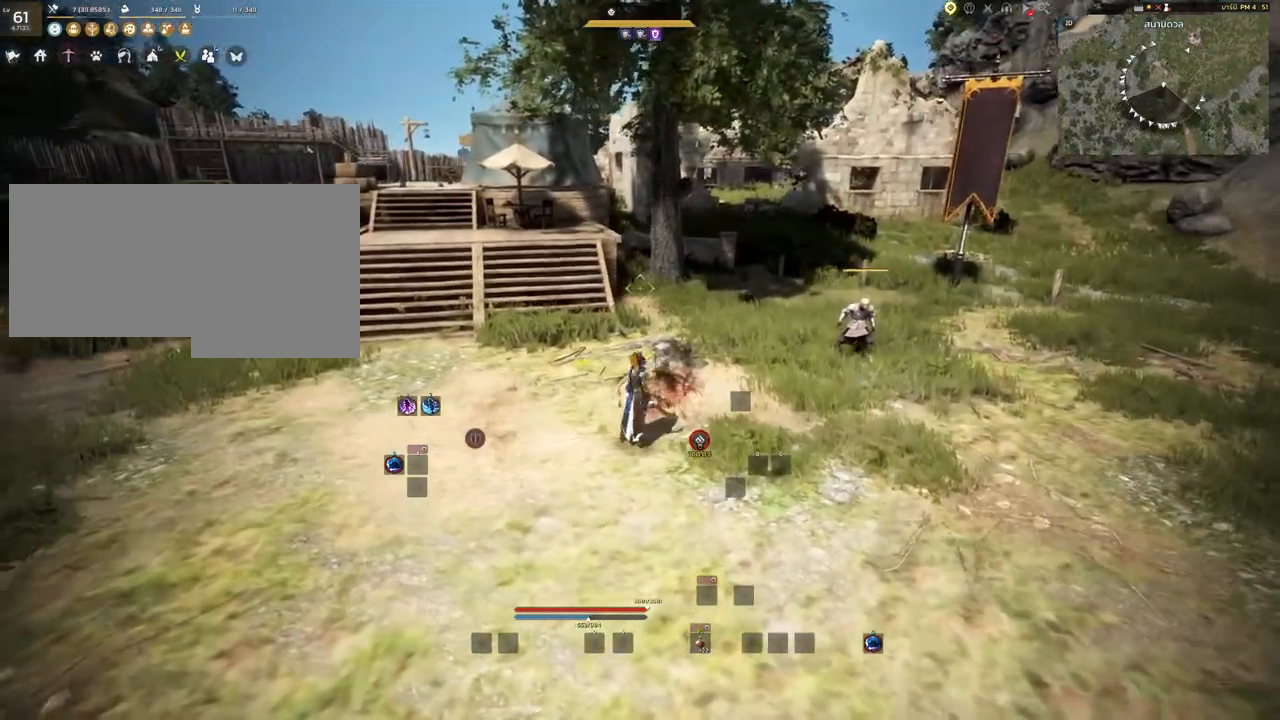
{"keys": [], "mouse": [], "events": [[217, "mouse_right", "up"], [283, "s", "up"]]}
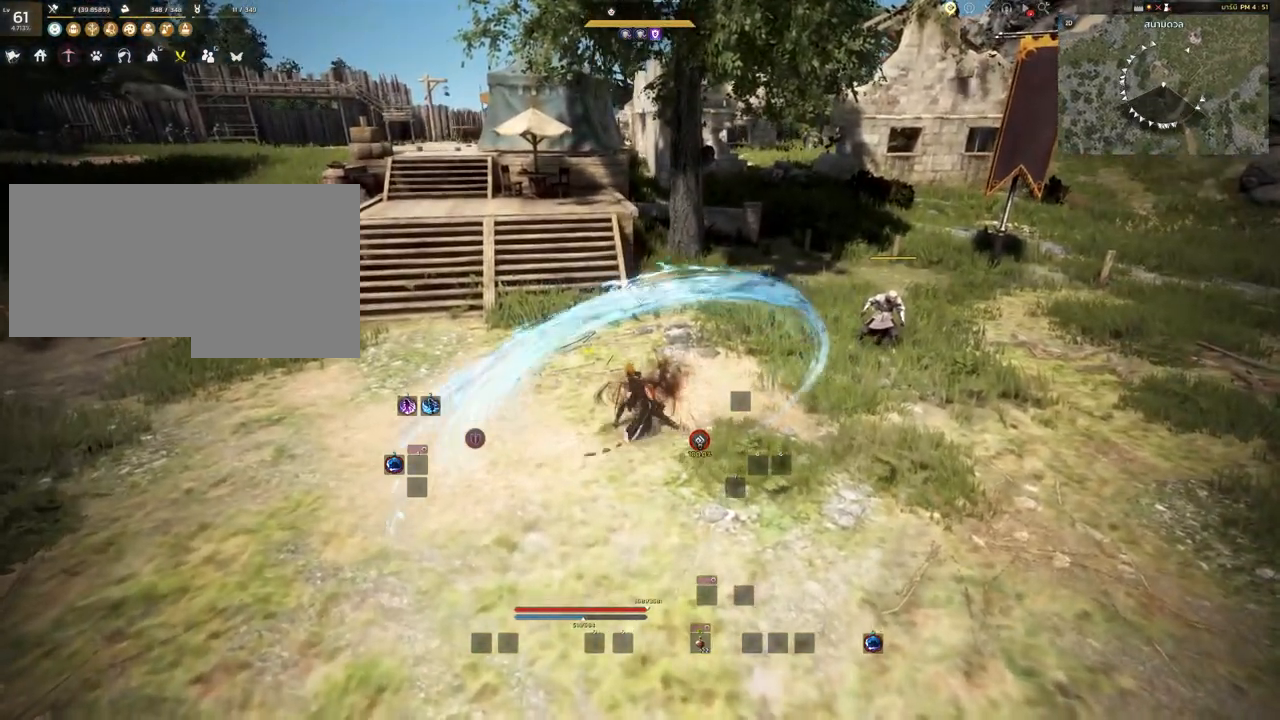
{"keys": ["a"], "mouse": [], "events": [[283, "a", "down"]]}
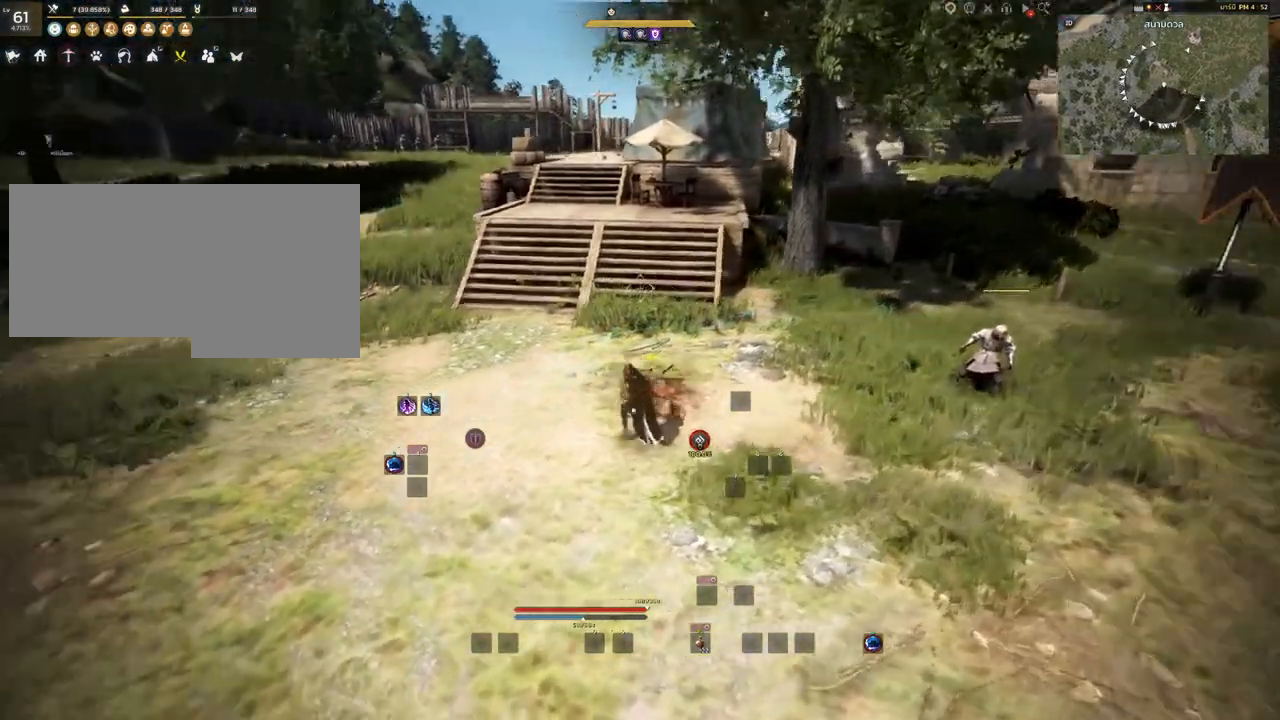
{"keys": ["s"], "mouse": [], "events": [[183, "a", "up"], [317, "s", "down"]]}
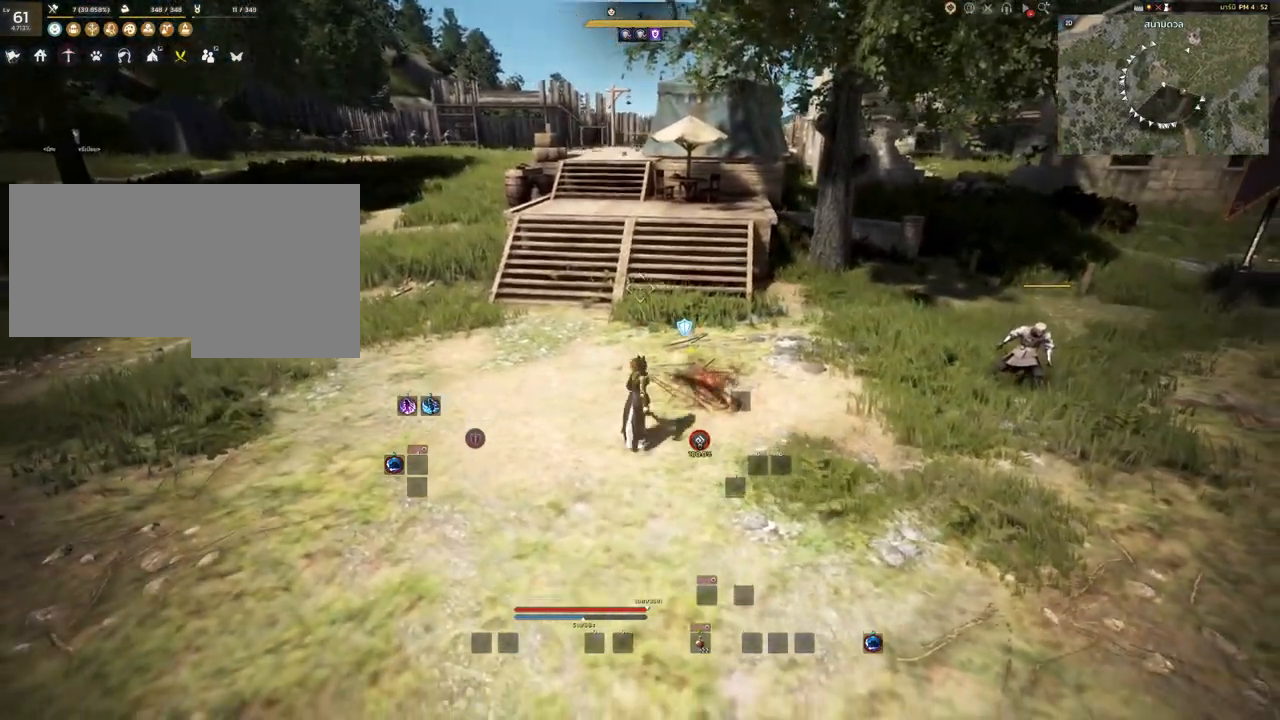
{"keys": ["s"], "mouse": [], "events": [[67, "s", "up"], [183, "s", "down"], [233, "mouse_right", "down"], [450, "mouse_right", "up"]]}
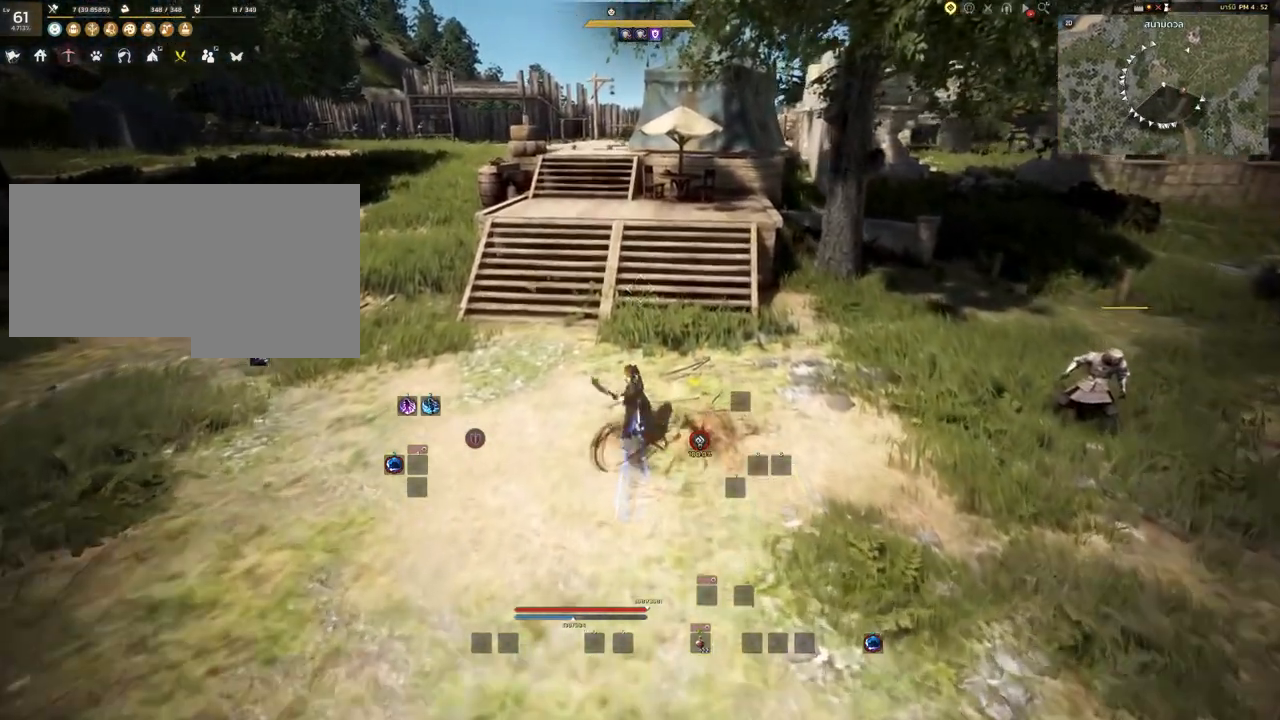
{"keys": [], "mouse": [], "events": [[167, "s", "up"]]}
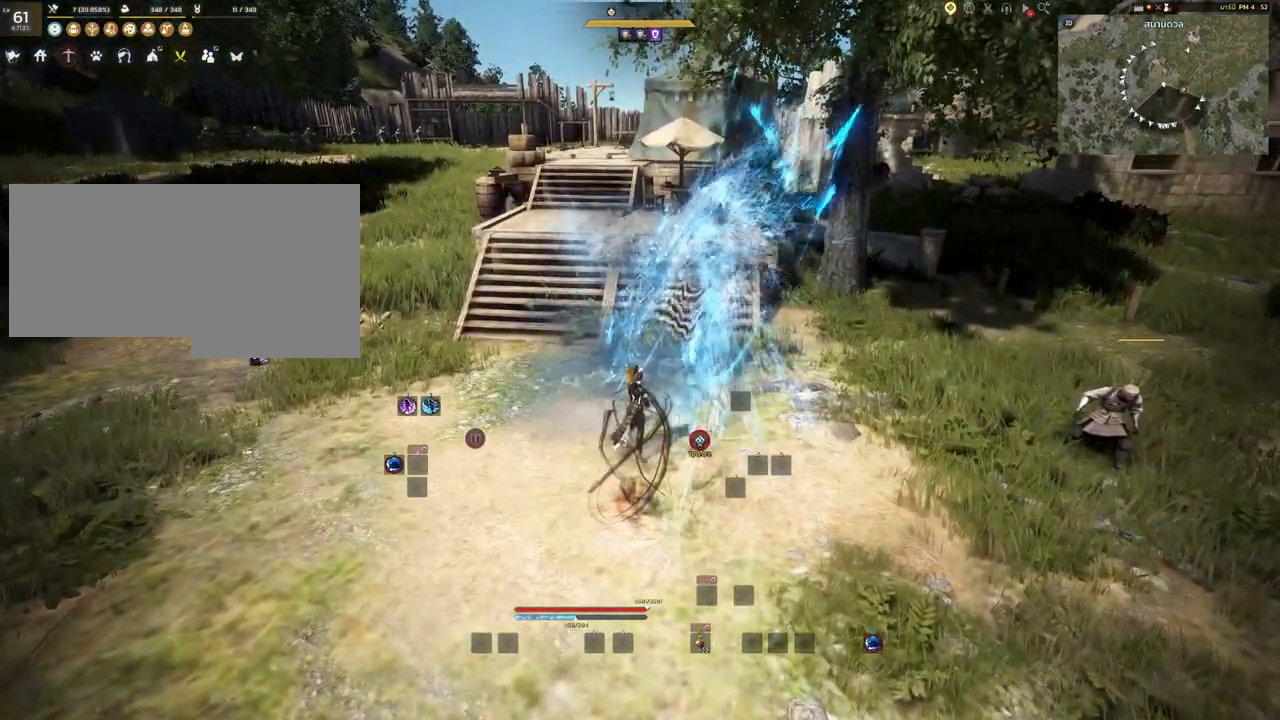
{"keys": ["a"], "mouse": [], "events": [[183, "a", "down"]]}